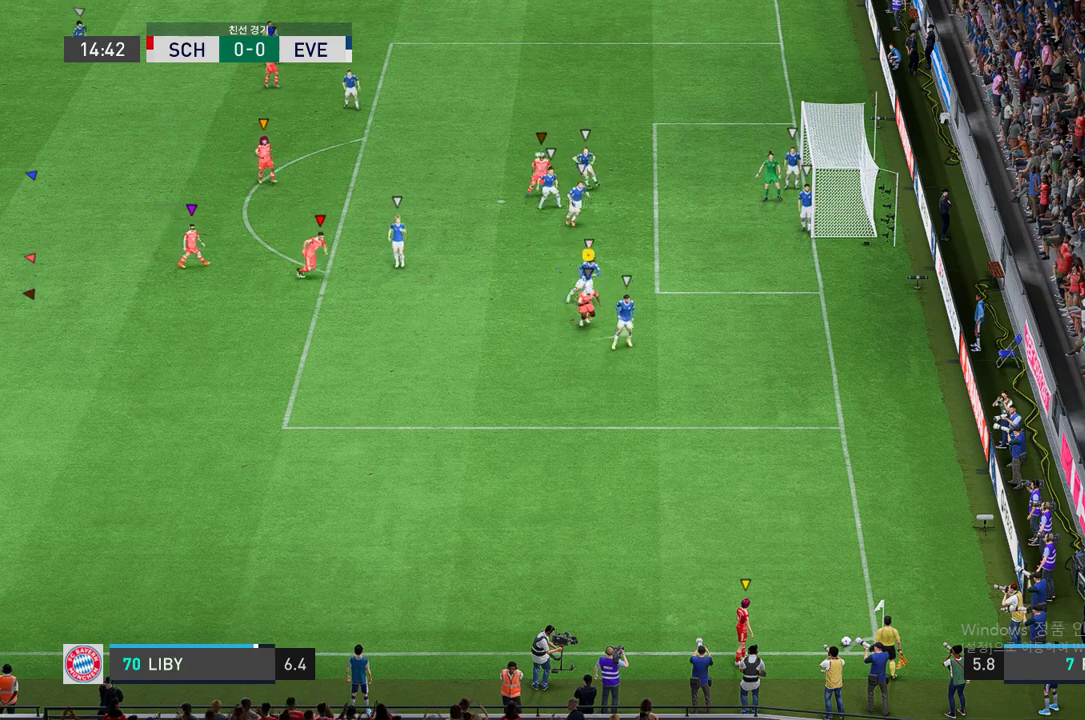
Gameplay with a controller (Xbox layout); each line is a JSON object with the inputs held at the frame after it. "events" lists button and stick changes between this image and that frame as [ms after this image, input, new state], when the widget could be followed in between. Not read: B L3 R3.
{"buttons": ["L2"], "left_stick": "down", "right_stick": "center", "events": [[51, "left_stick", "up-right"], [169, "L2", "down"], [203, "left_stick", "center"], [439, "left_stick", "down"]]}
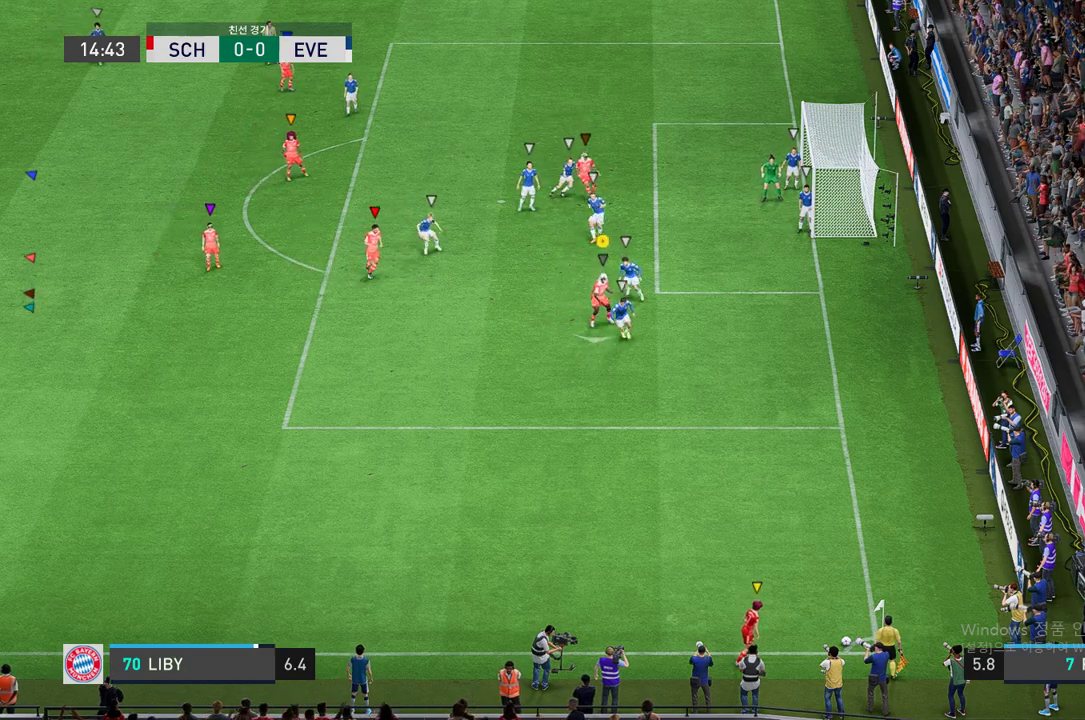
{"buttons": ["L2"], "left_stick": "down-left", "right_stick": "center", "events": [[270, "left_stick", "down-left"]]}
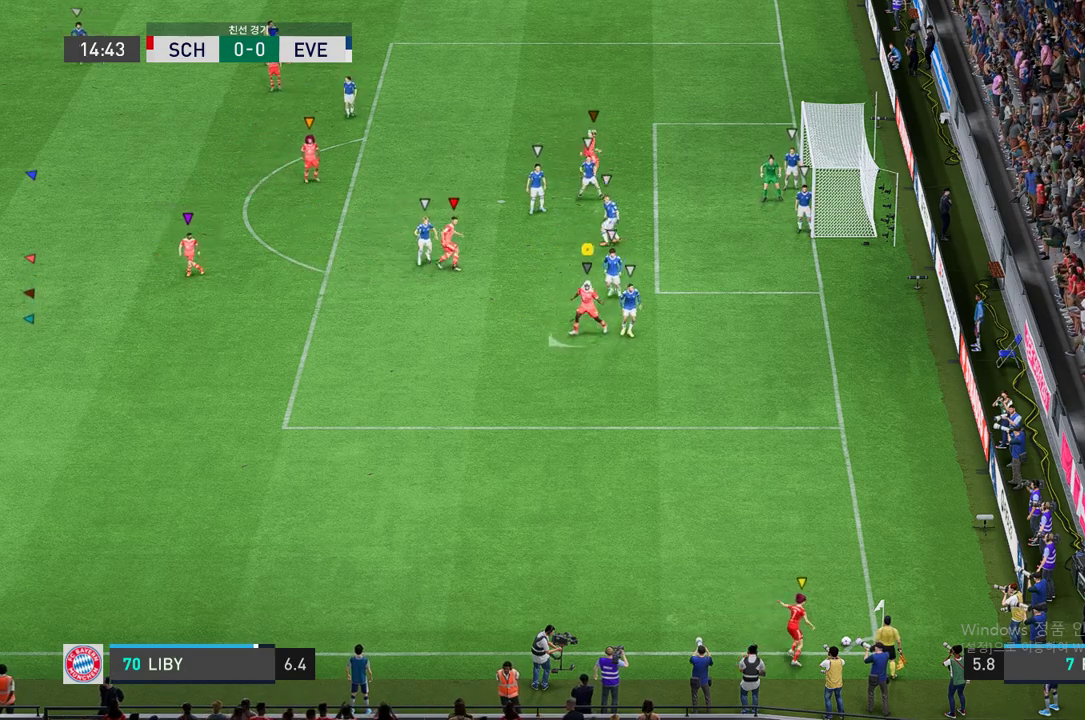
{"buttons": ["L2"], "left_stick": "up-right", "right_stick": "center", "events": [[68, "left_stick", "down"], [169, "left_stick", "up-right"]]}
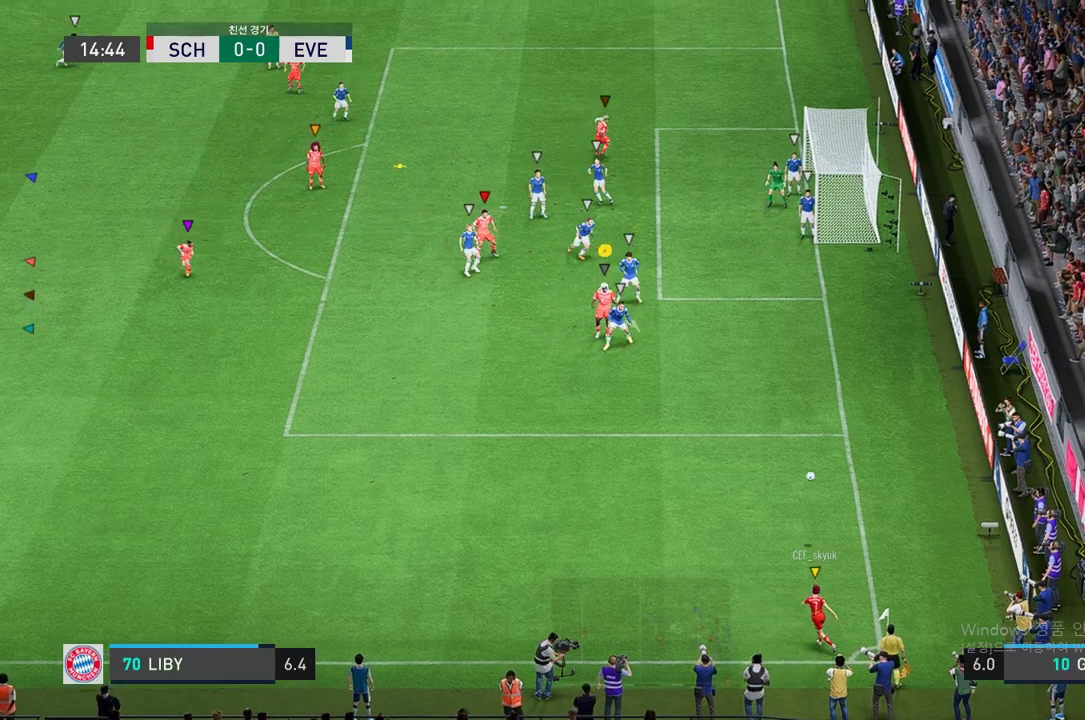
{"buttons": [], "left_stick": "up", "right_stick": "center", "events": [[219, "L2", "up"], [236, "left_stick", "up"], [270, "A", "down"], [438, "A", "up"]]}
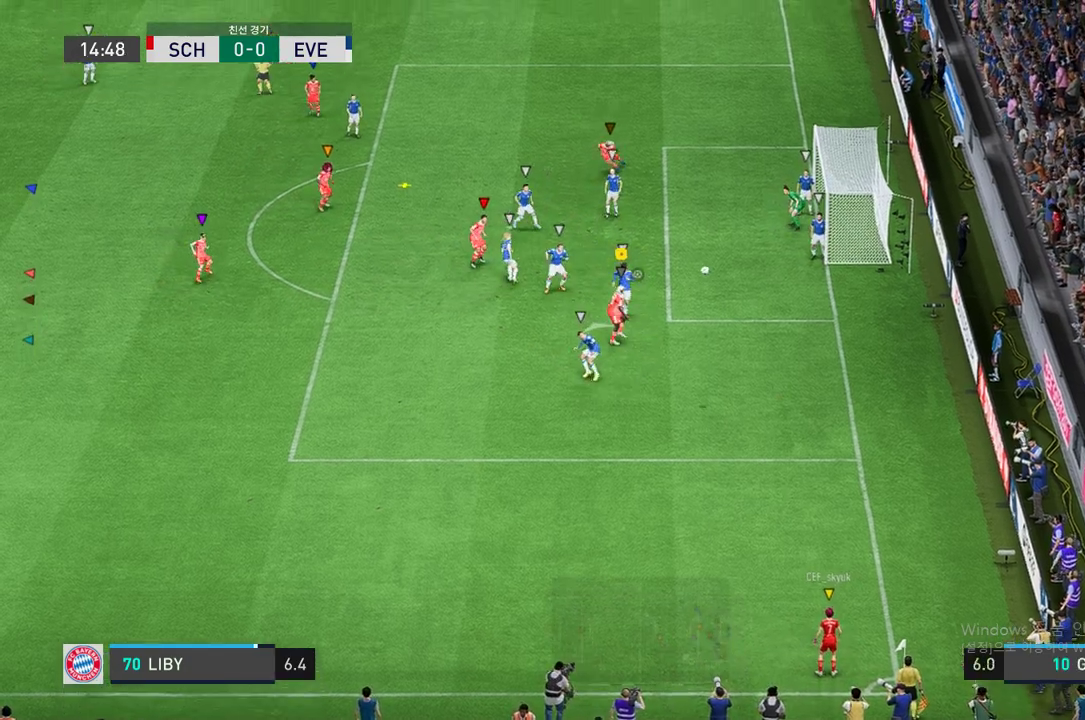
{"buttons": ["R2"], "left_stick": "left", "right_stick": "center", "events": [[50, "left_stick", "up-left"], [185, "left_stick", "left"], [219, "R2", "down"]]}
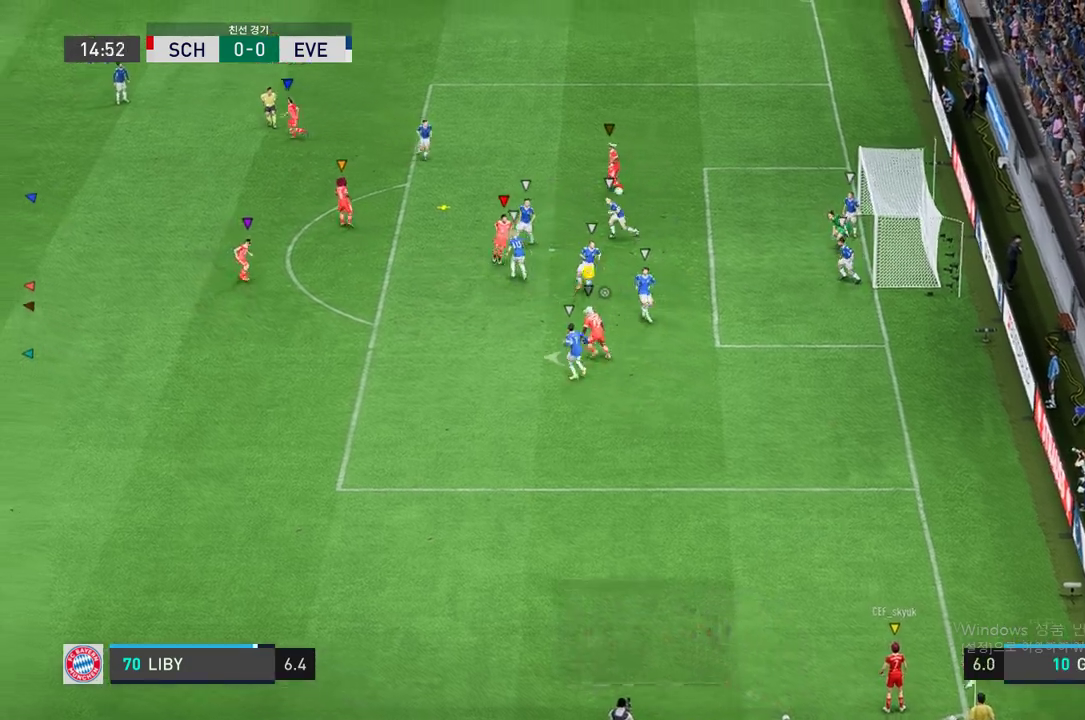
{"buttons": ["R2"], "left_stick": "left", "right_stick": "center", "events": []}
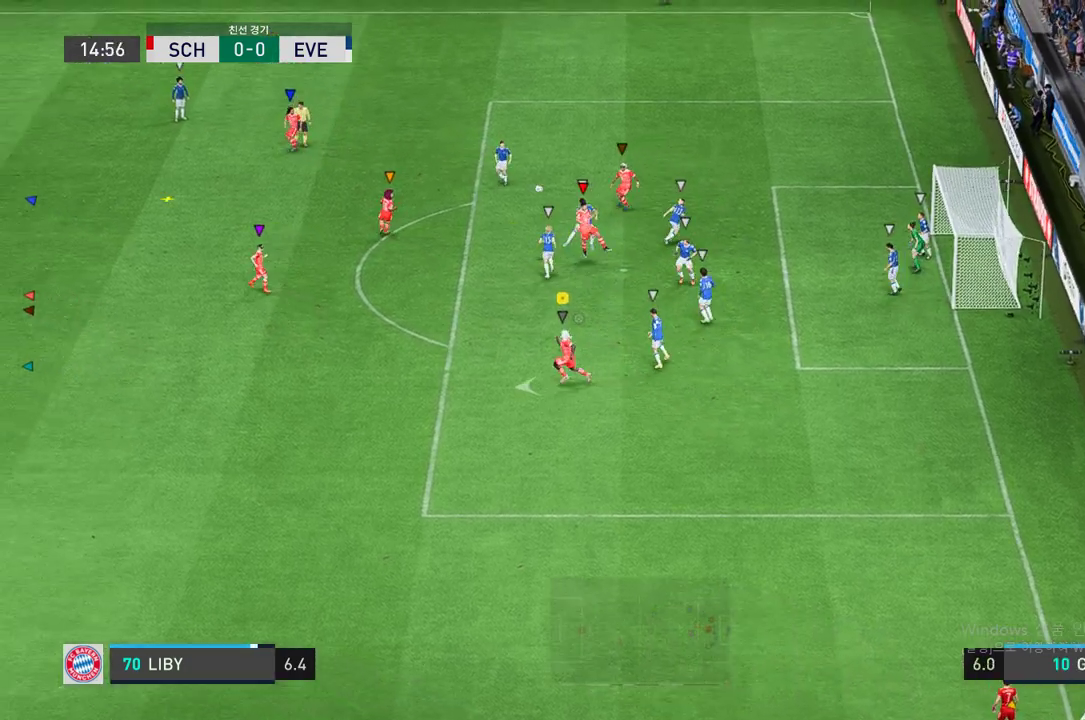
{"buttons": ["R2"], "left_stick": "left", "right_stick": "center", "events": []}
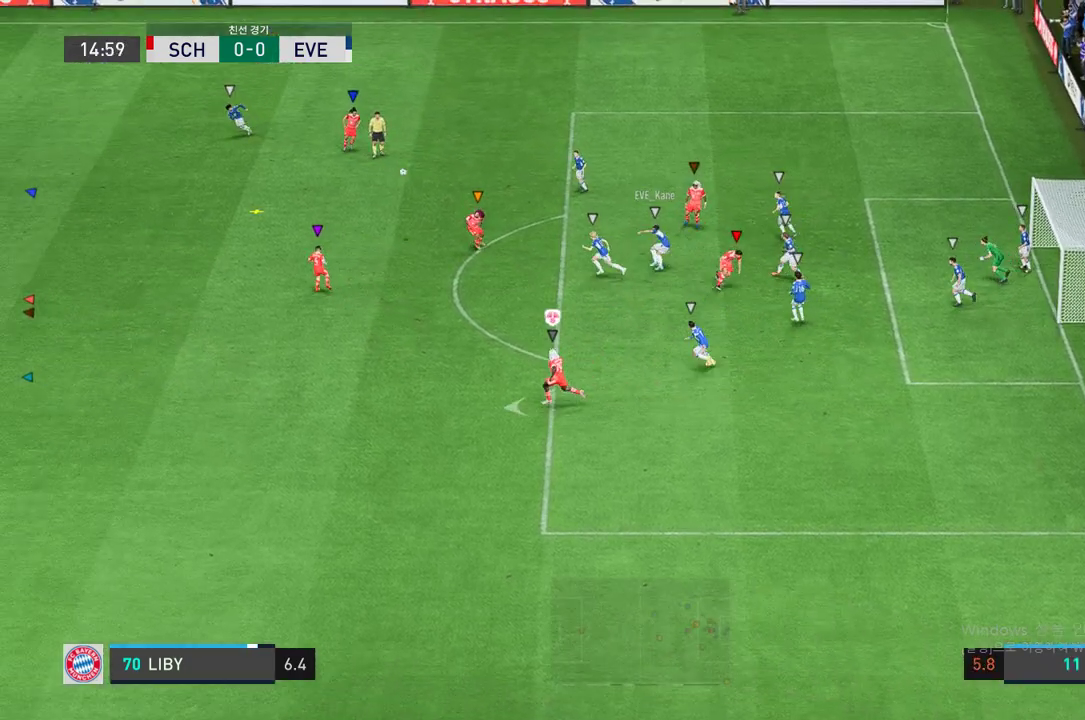
{"buttons": ["R2"], "left_stick": "left", "right_stick": "center", "events": []}
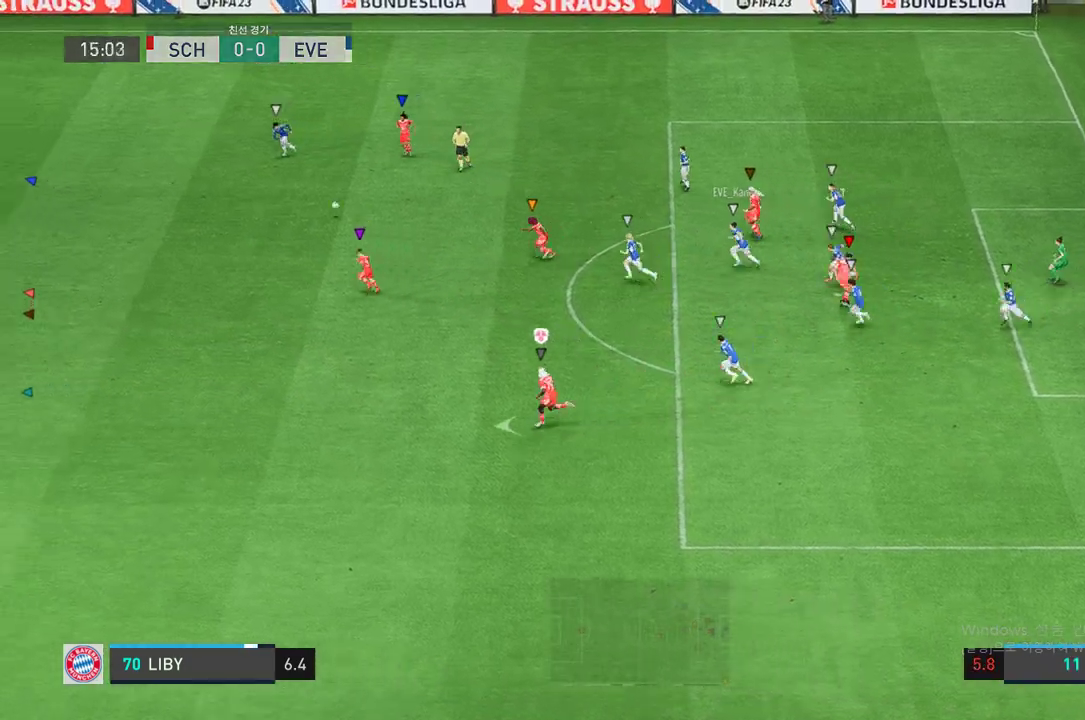
{"buttons": ["R2"], "left_stick": "left", "right_stick": "center", "events": []}
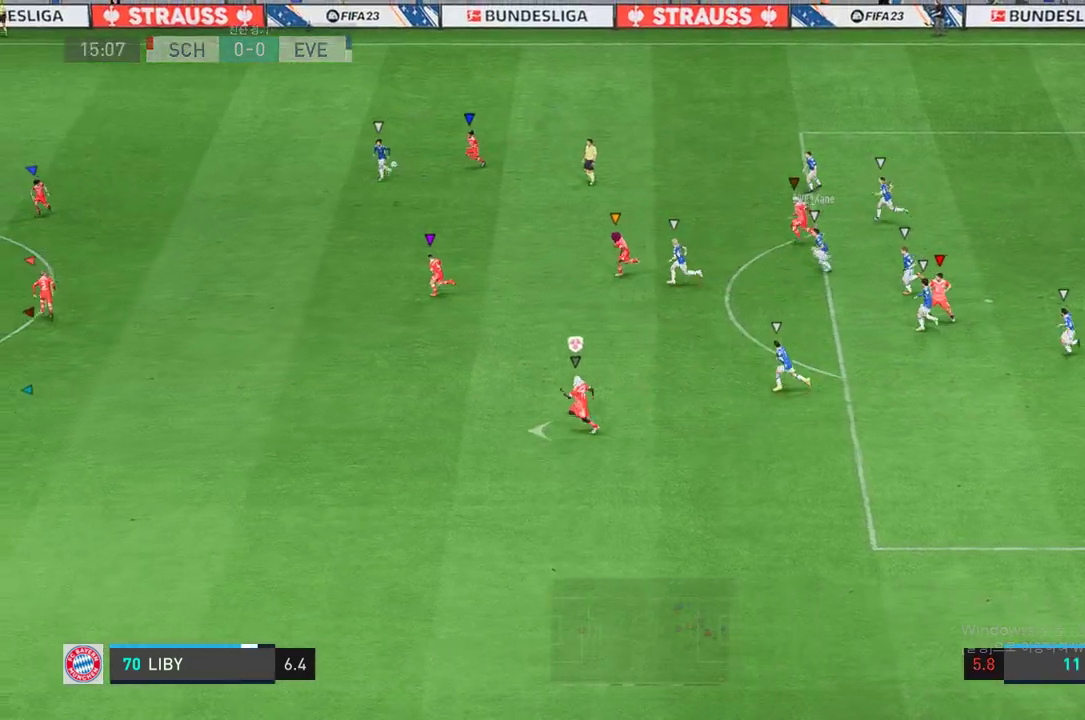
{"buttons": ["R2"], "left_stick": "left", "right_stick": "center", "events": []}
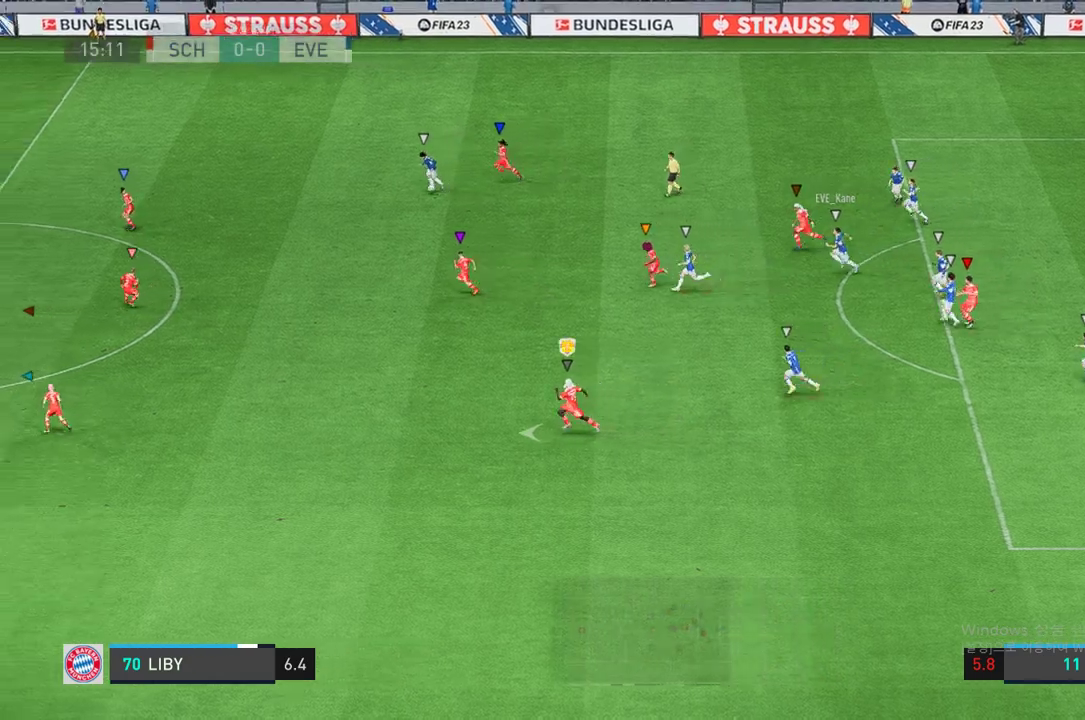
{"buttons": ["R2"], "left_stick": "left", "right_stick": "center", "events": []}
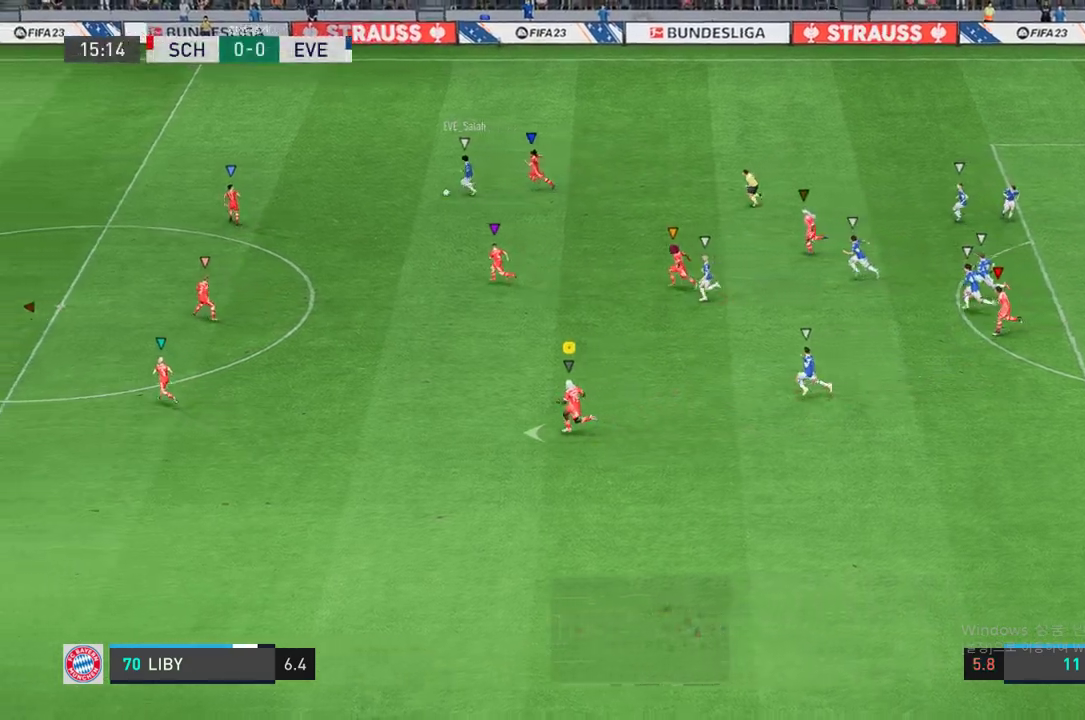
{"buttons": ["R2"], "left_stick": "left", "right_stick": "center", "events": []}
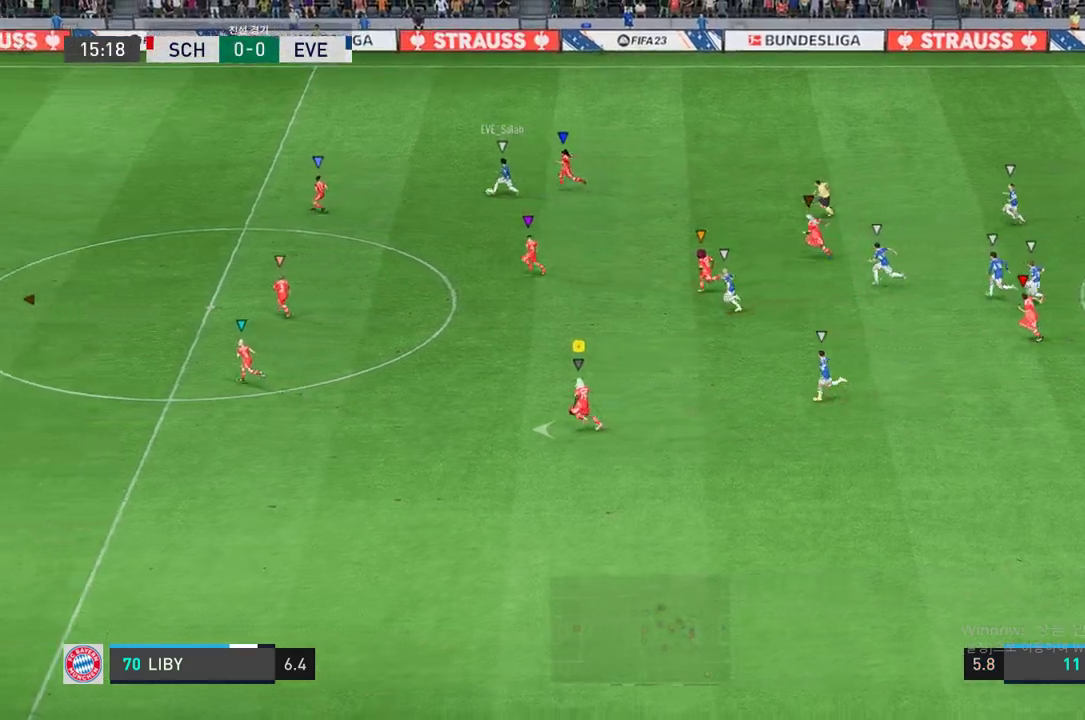
{"buttons": ["R2"], "left_stick": "left", "right_stick": "center", "events": []}
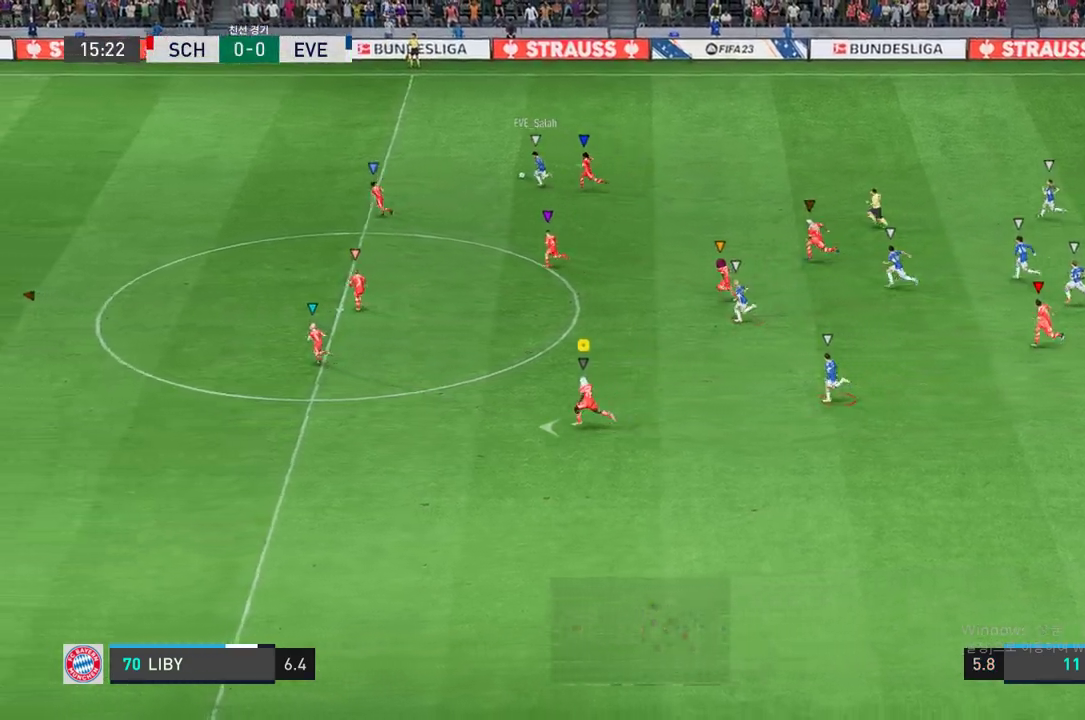
{"buttons": ["R2"], "left_stick": "left", "right_stick": "center", "events": []}
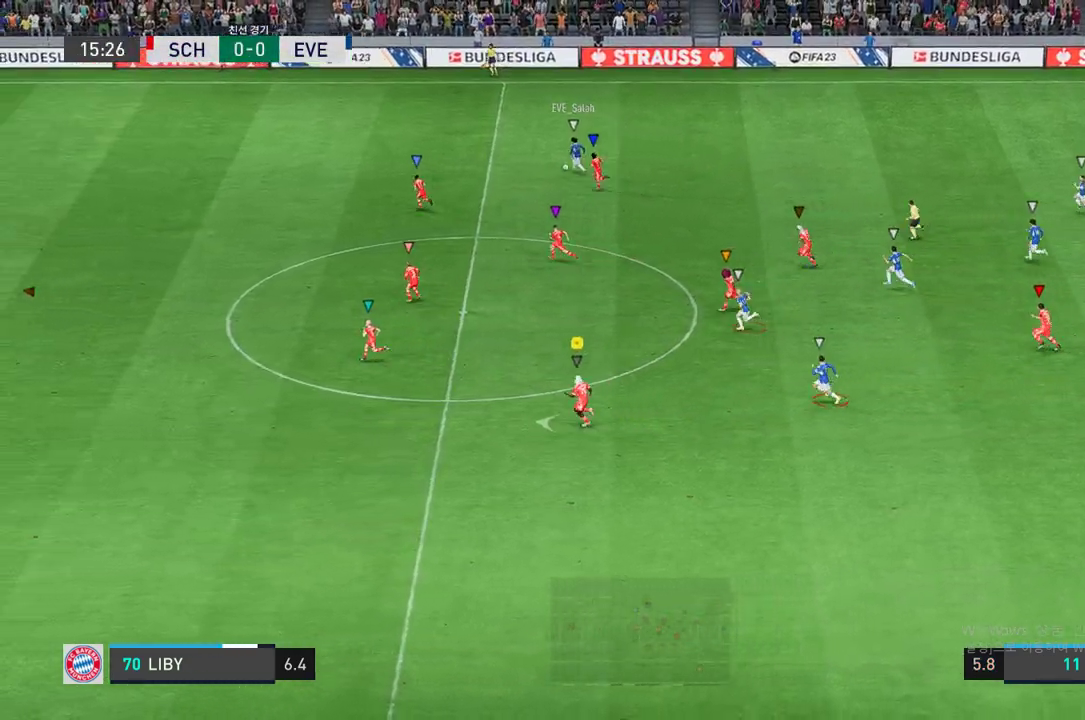
{"buttons": ["R2"], "left_stick": "left", "right_stick": "center", "events": []}
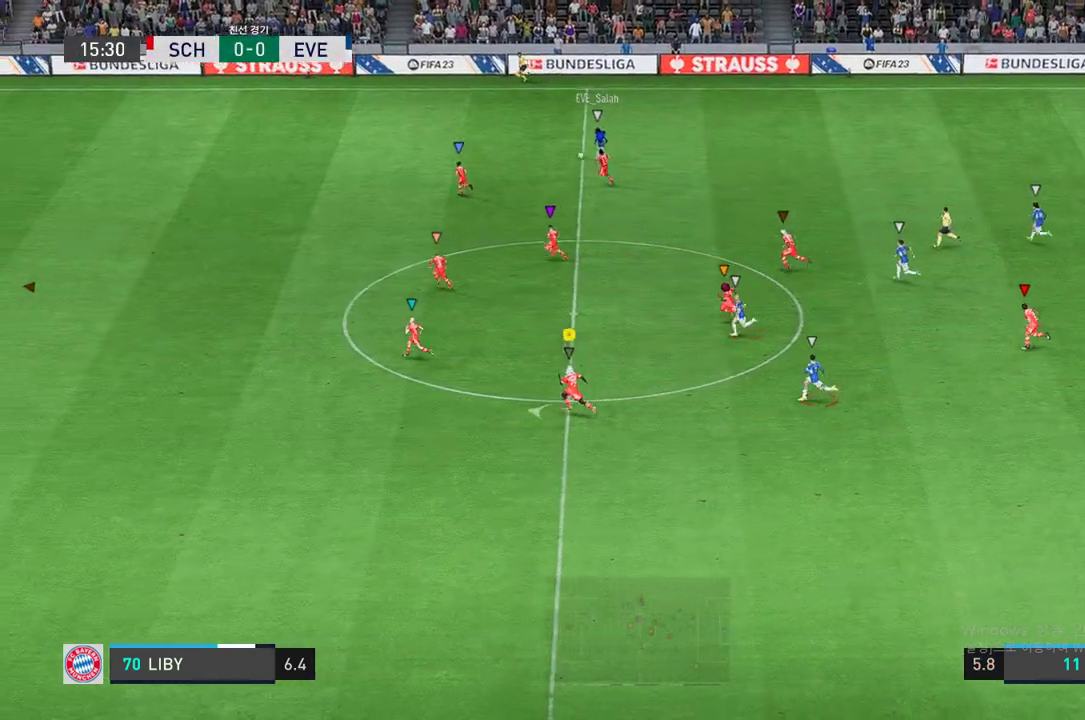
{"buttons": ["R2"], "left_stick": "left", "right_stick": "center", "events": []}
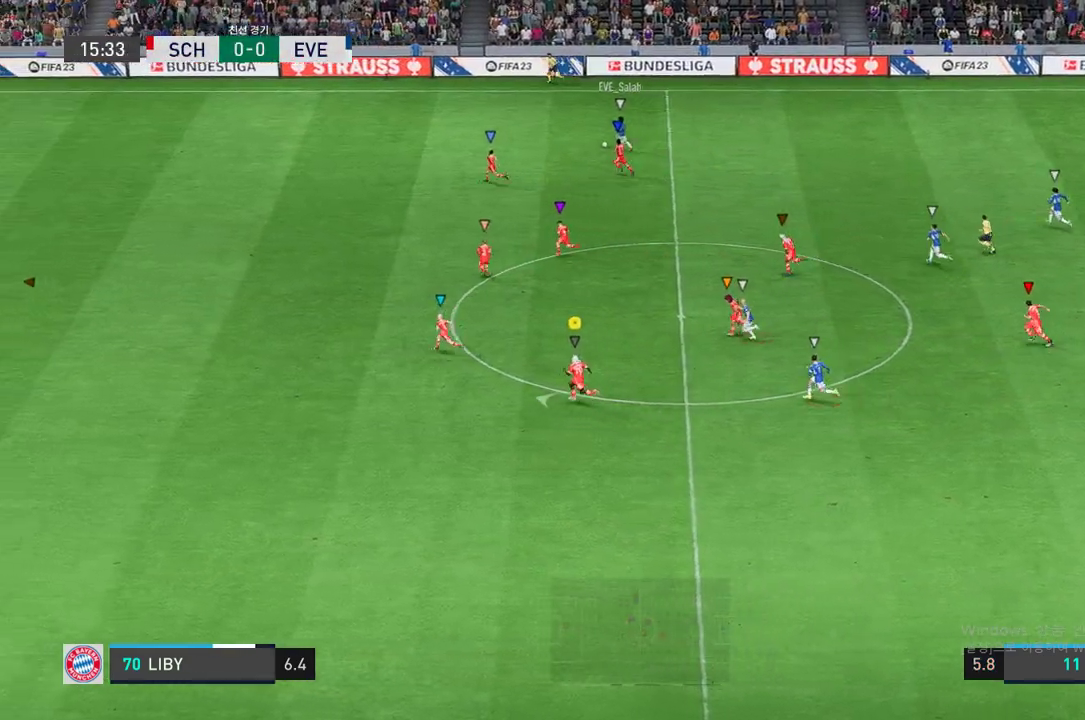
{"buttons": ["R2"], "left_stick": "up-left", "right_stick": "center", "events": [[151, "left_stick", "up-left"]]}
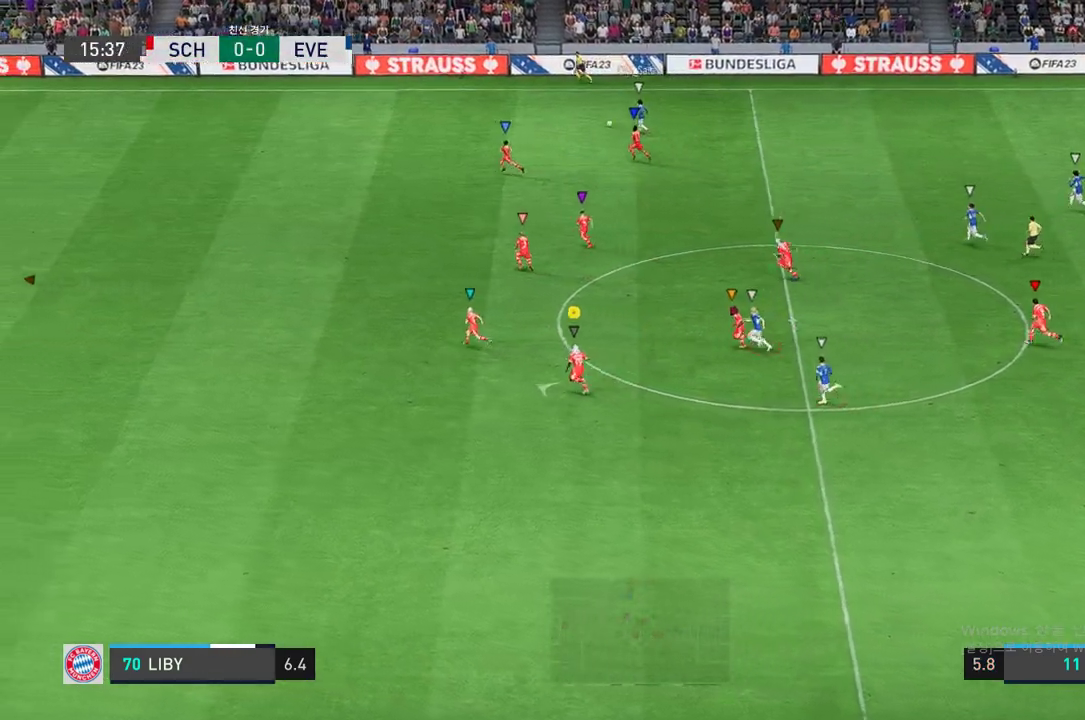
{"buttons": ["R2"], "left_stick": "up-left", "right_stick": "center", "events": []}
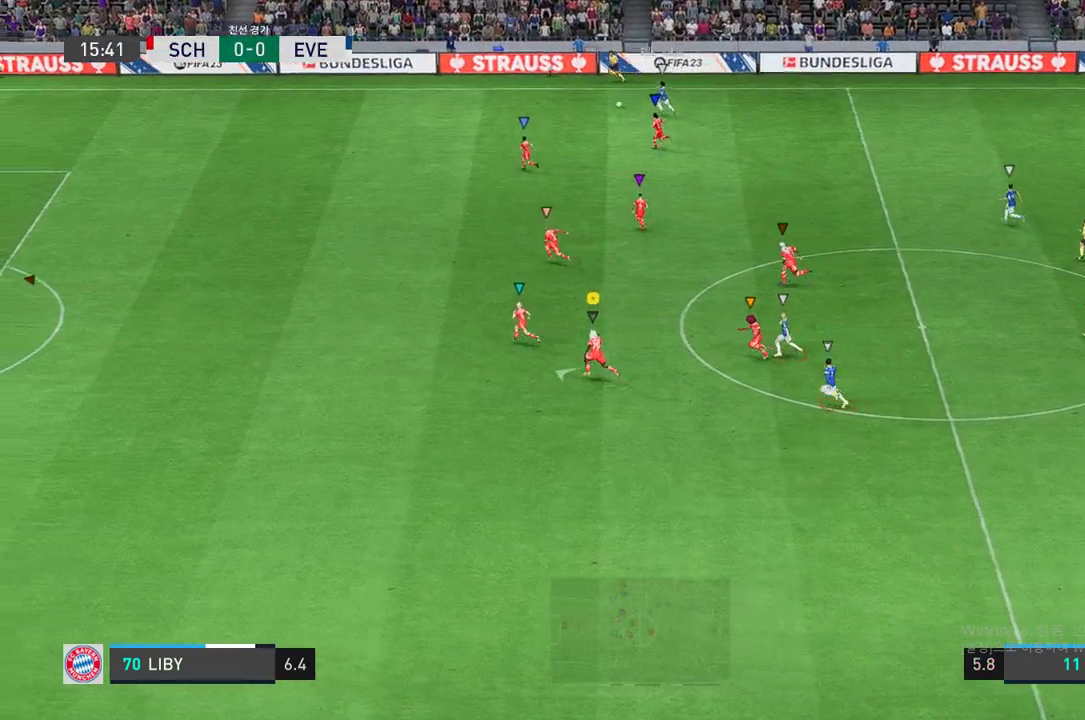
{"buttons": ["R2"], "left_stick": "up-left", "right_stick": "center", "events": []}
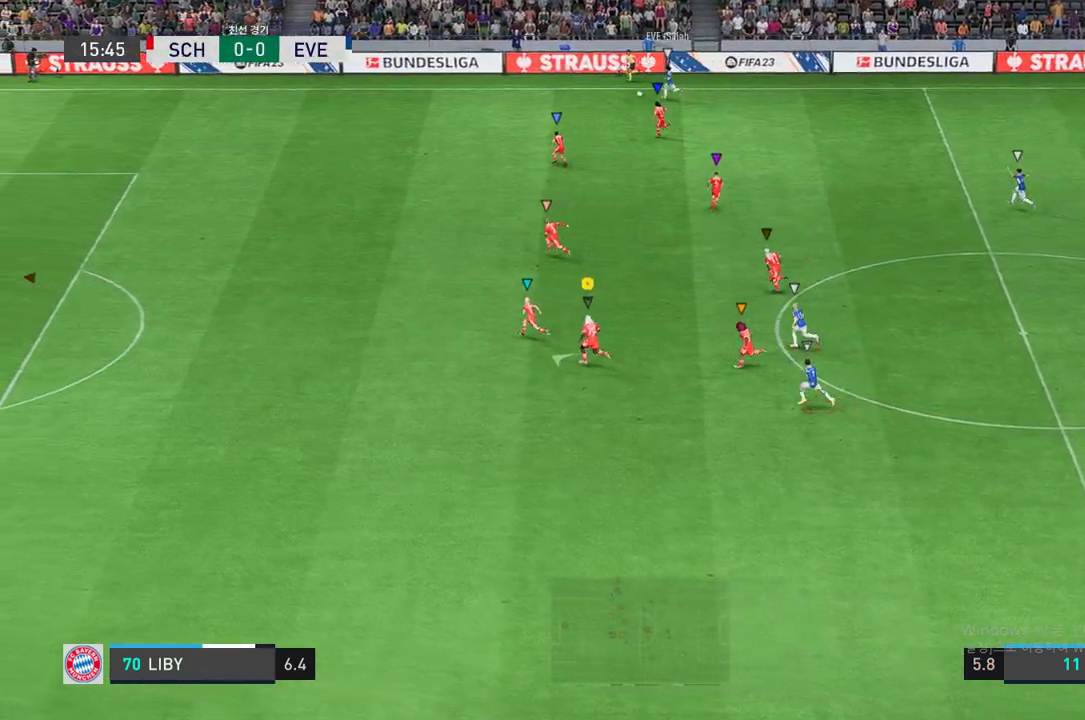
{"buttons": ["R2"], "left_stick": "up-left", "right_stick": "center", "events": []}
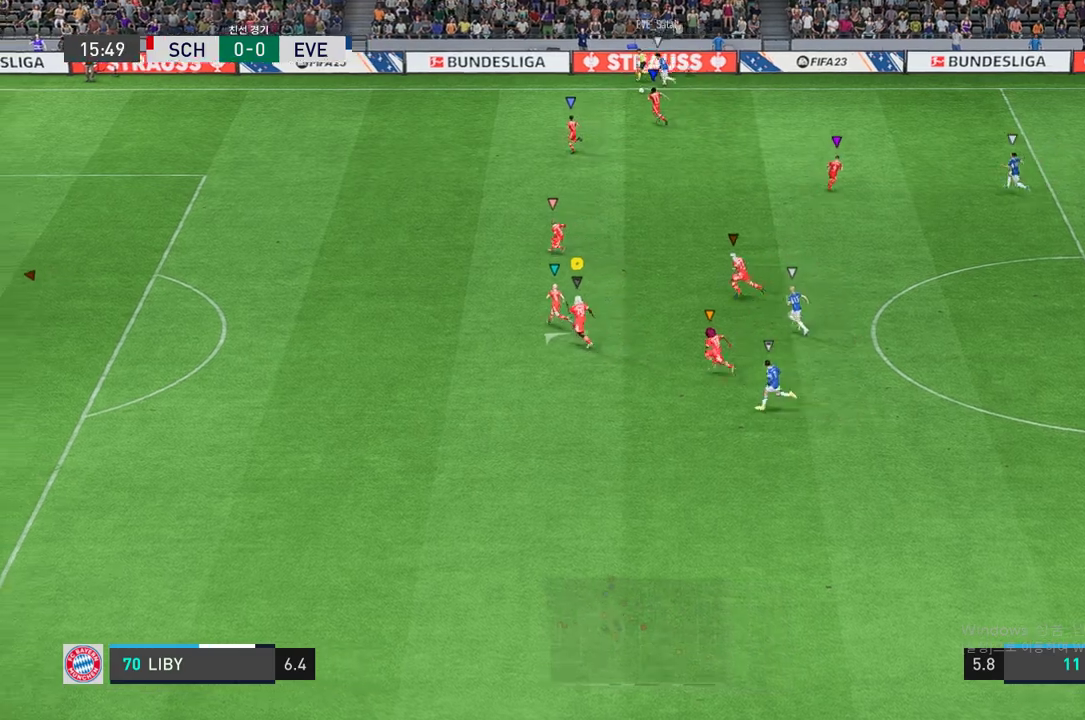
{"buttons": ["R2"], "left_stick": "up-left", "right_stick": "center", "events": []}
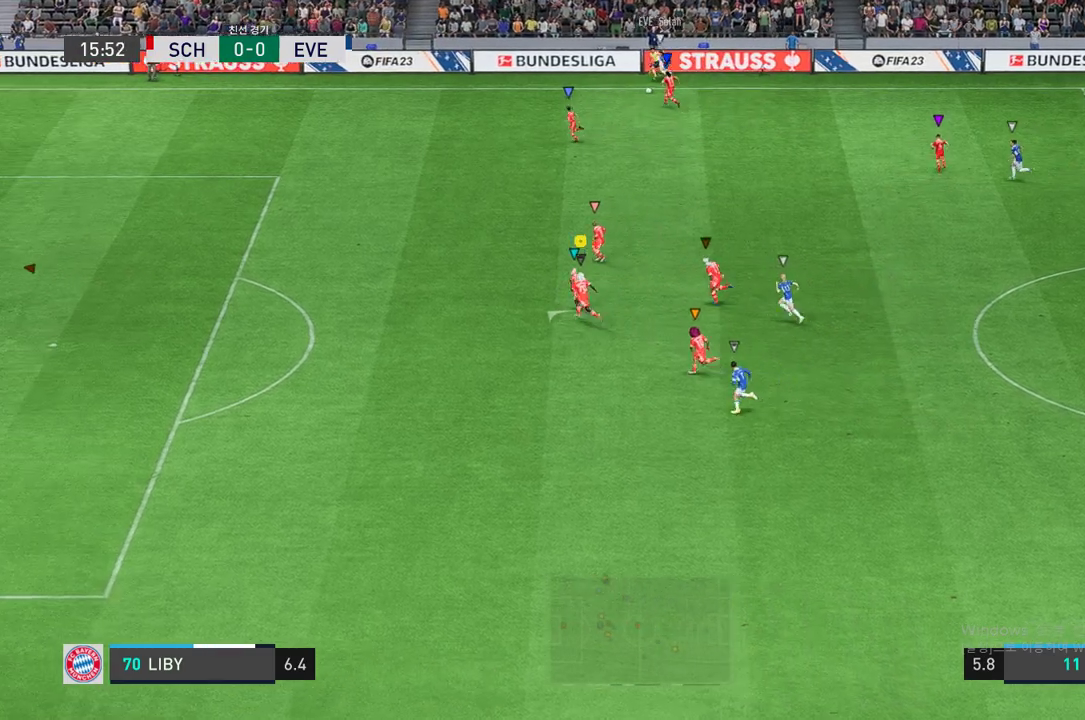
{"buttons": ["R2"], "left_stick": "up-left", "right_stick": "center", "events": []}
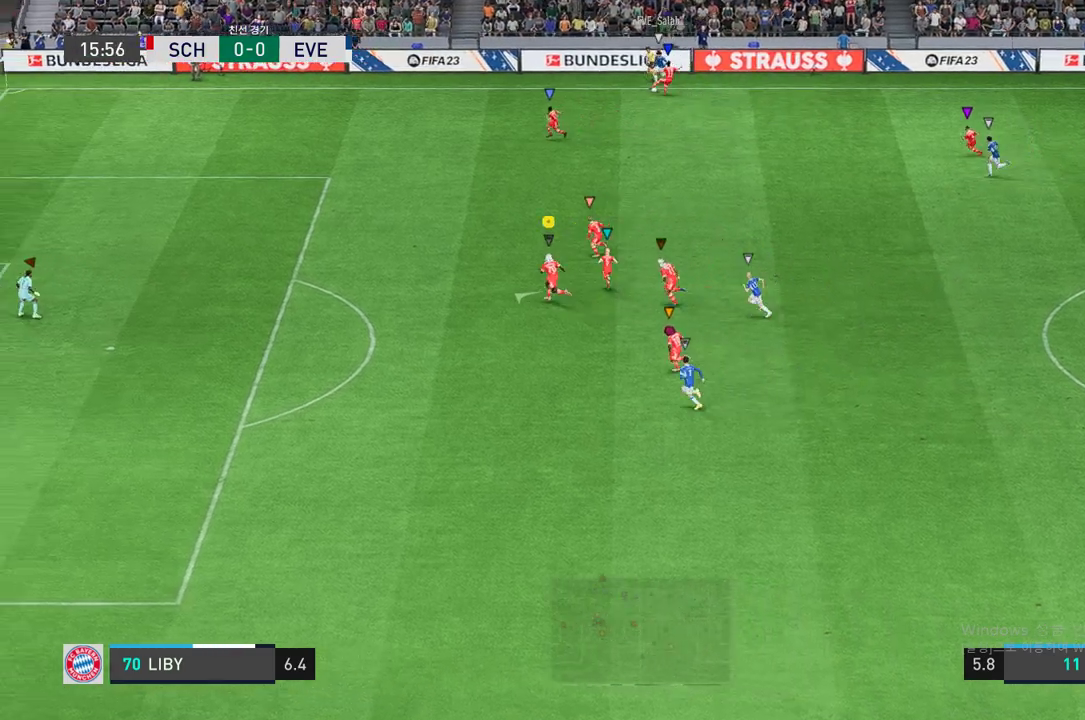
{"buttons": [], "left_stick": "center", "right_stick": "center", "events": [[354, "left_stick", "center"], [371, "R2", "up"]]}
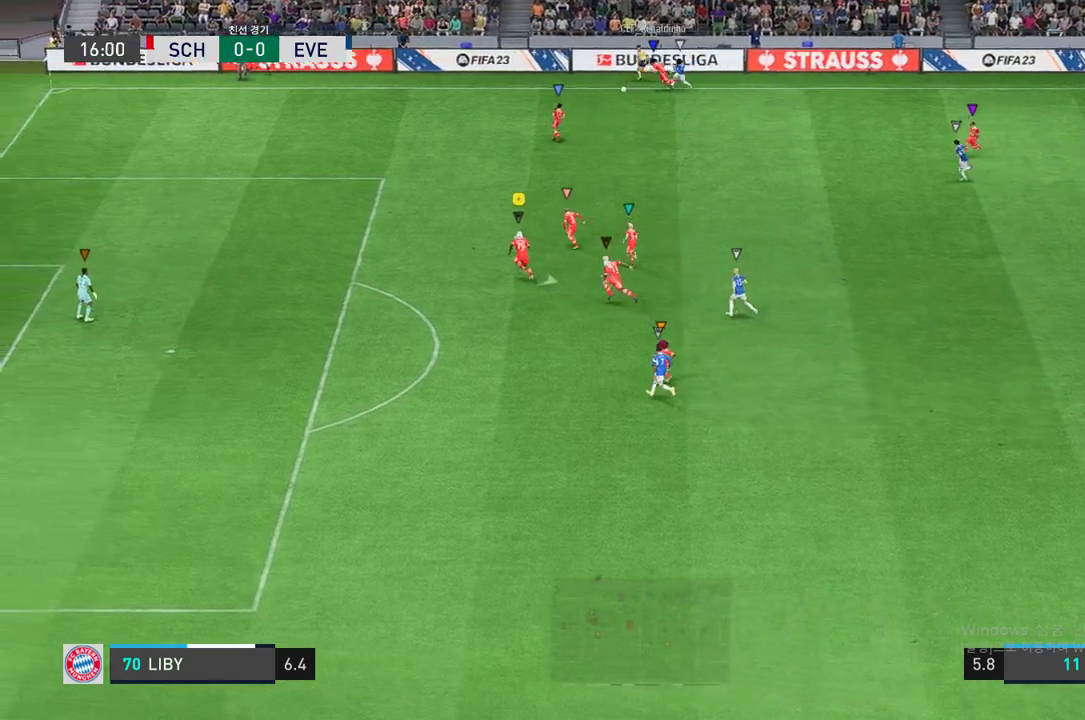
{"buttons": ["R2"], "left_stick": "left", "right_stick": "center", "events": [[17, "left_stick", "right"], [84, "L2", "down"], [186, "left_stick", "center"], [253, "left_stick", "left"], [439, "L2", "up"], [472, "R2", "down"]]}
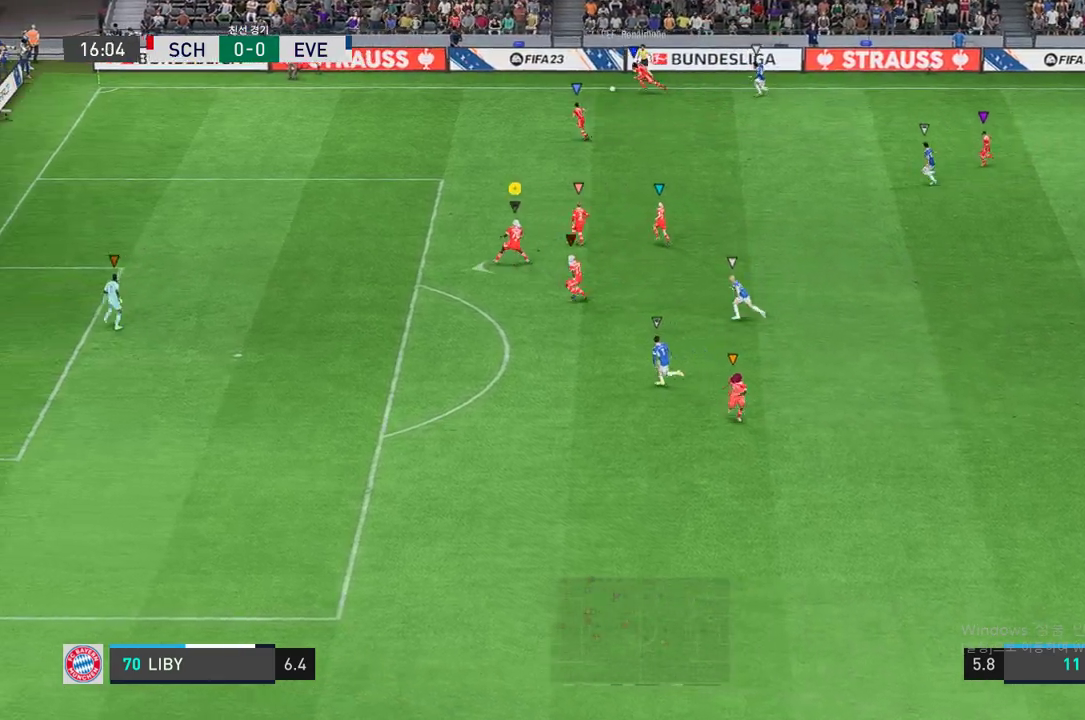
{"buttons": ["R2"], "left_stick": "left", "right_stick": "center", "events": []}
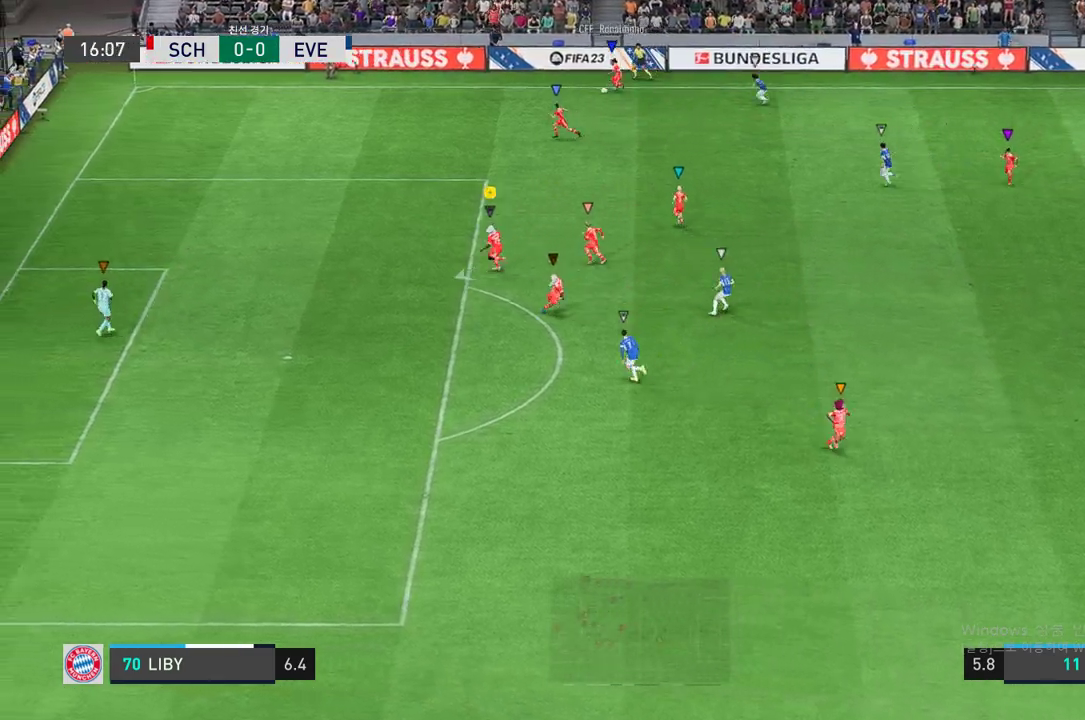
{"buttons": ["R2"], "left_stick": "down-left", "right_stick": "center", "events": [[152, "left_stick", "down-left"]]}
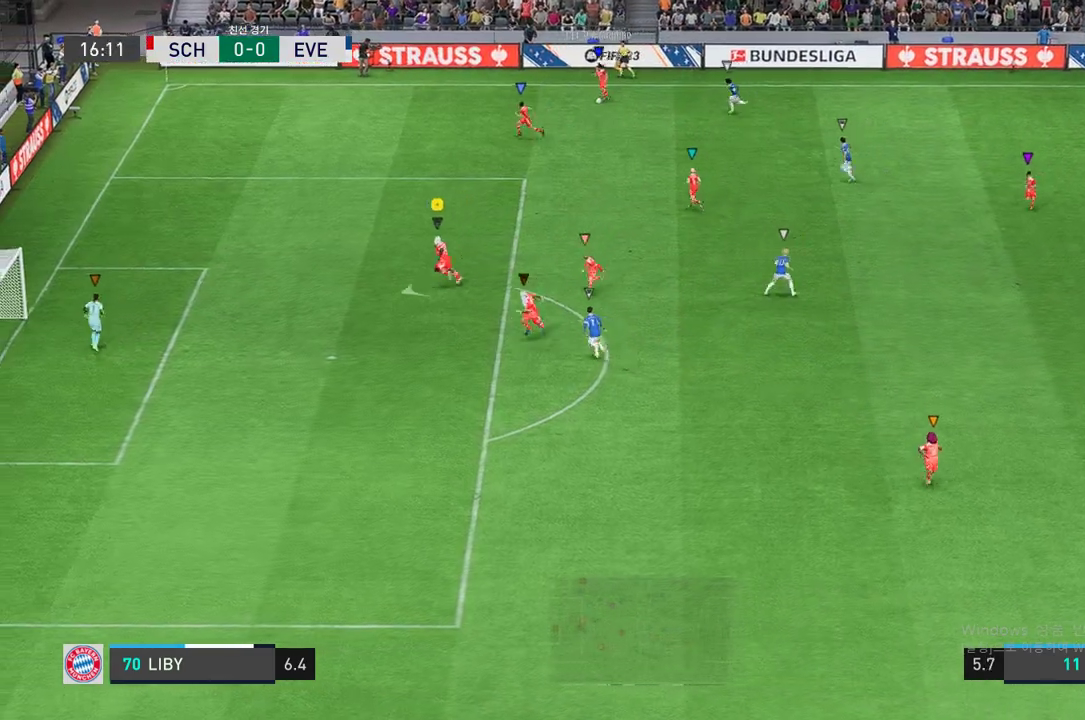
{"buttons": [], "left_stick": "left", "right_stick": "center", "events": [[84, "left_stick", "left"], [253, "R2", "up"]]}
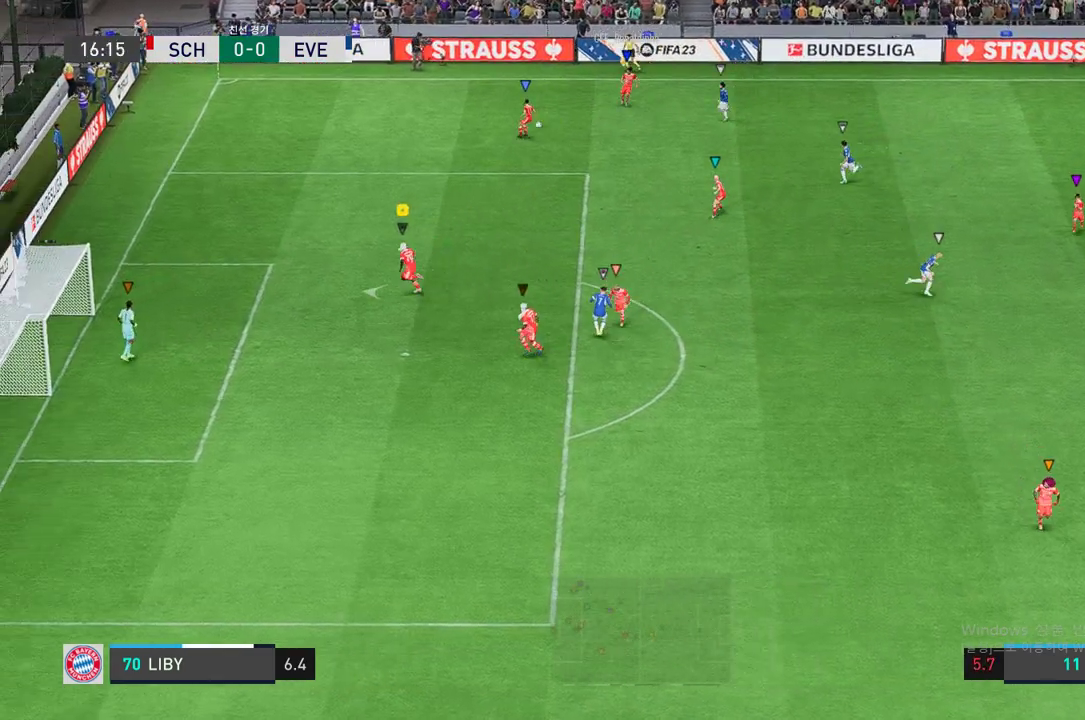
{"buttons": [], "left_stick": "down-right", "right_stick": "center", "events": [[439, "left_stick", "down-right"]]}
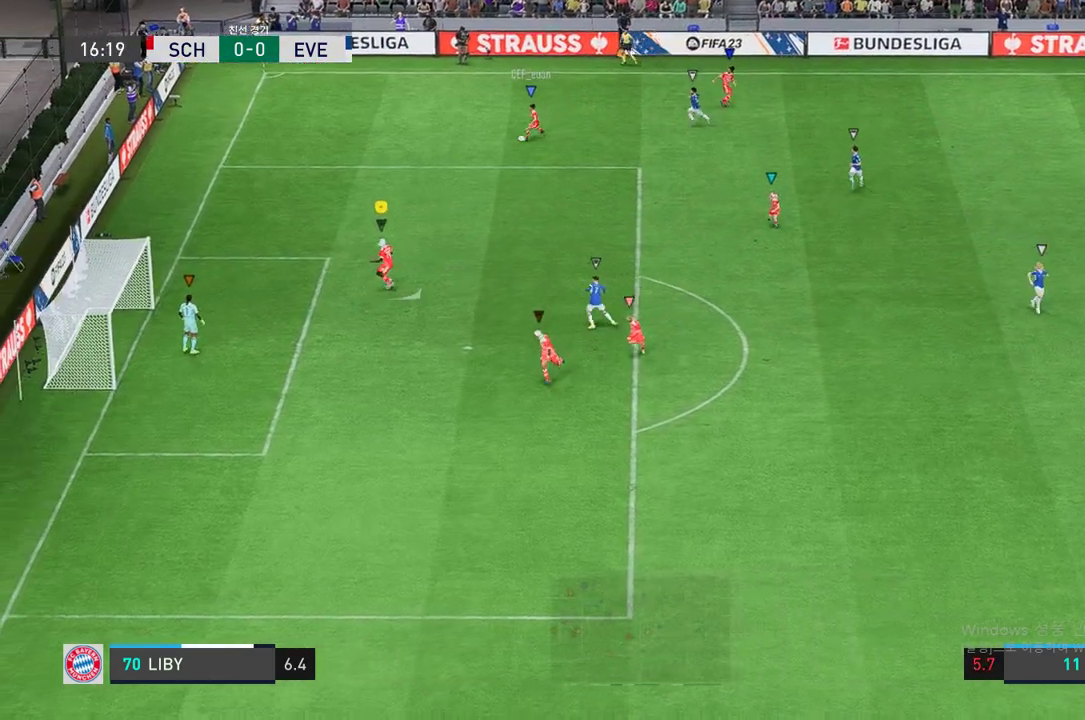
{"buttons": [], "left_stick": "center", "right_stick": "center", "events": [[17, "L2", "down"], [85, "left_stick", "up-right"], [253, "left_stick", "up"], [422, "left_stick", "center"], [455, "L2", "up"]]}
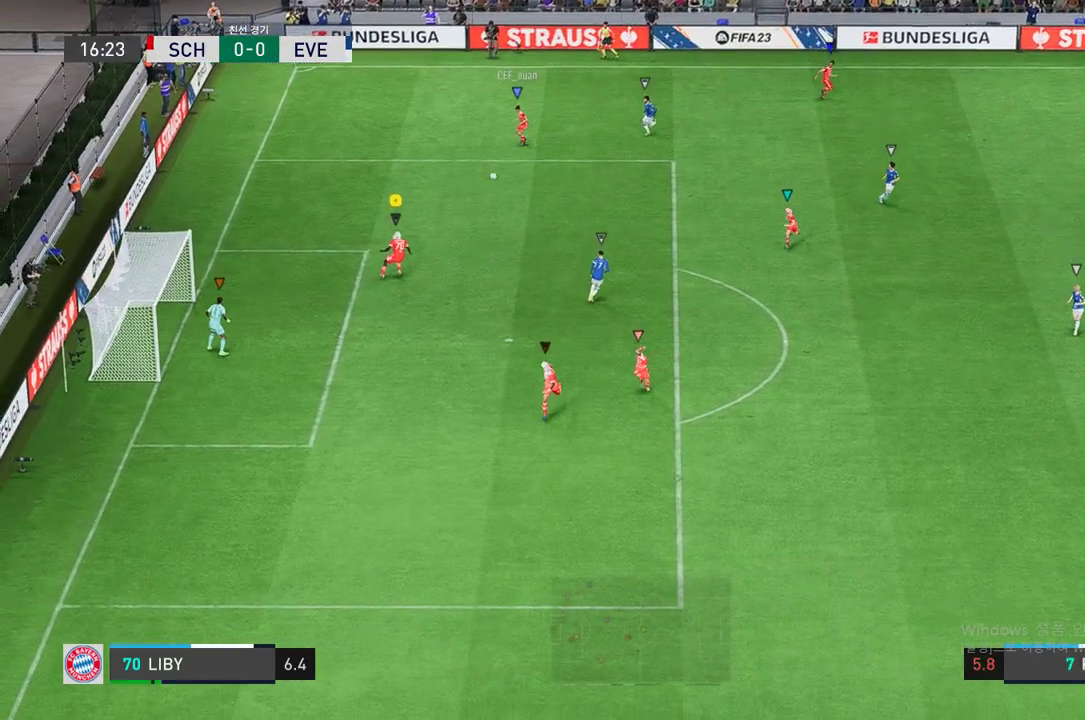
{"buttons": [], "left_stick": "up-right", "right_stick": "center", "events": [[472, "left_stick", "up-right"]]}